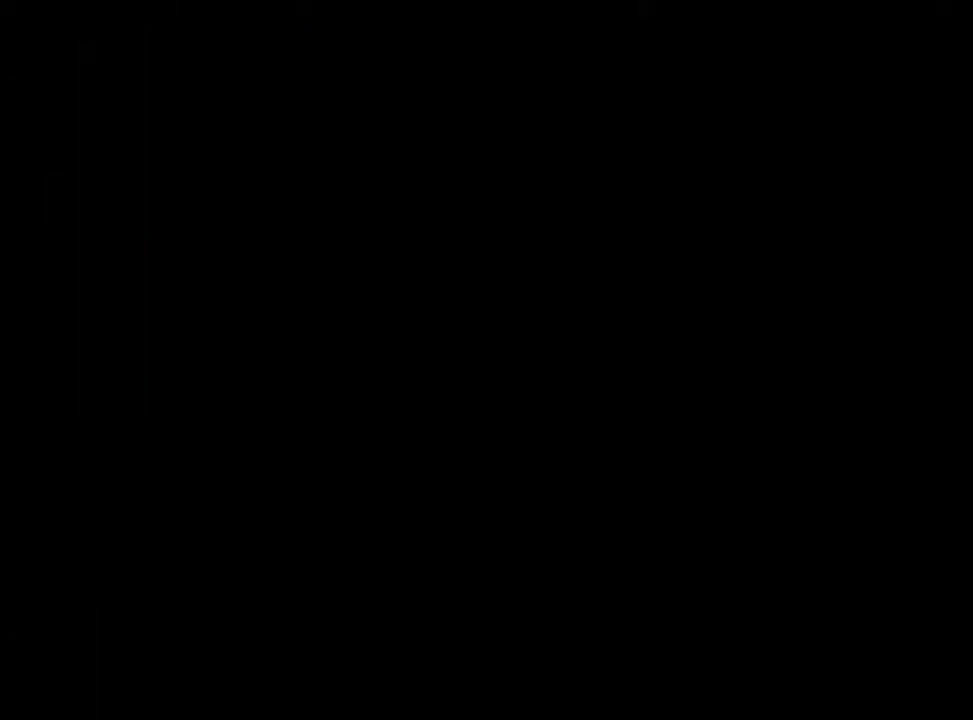
Gameplay with a controller (Xbox layout); each line is a JSON object with the inputs held at the frame after it (dt_ms = milliseconds from this image to that frame). "events" lists button and stick changes between this image and that frame as [ms after this image, input, new state], when the widget could be followed in between. Not read: L3 R3 START.
{"dt_ms": 500, "buttons": ["A"], "left_stick": "up-left", "right_stick": "center", "events": [[67, "A", "down"], [167, "A", "up"], [200, "left_stick", "up-left"], [283, "A", "down"], [367, "A", "up"], [450, "A", "down"]]}
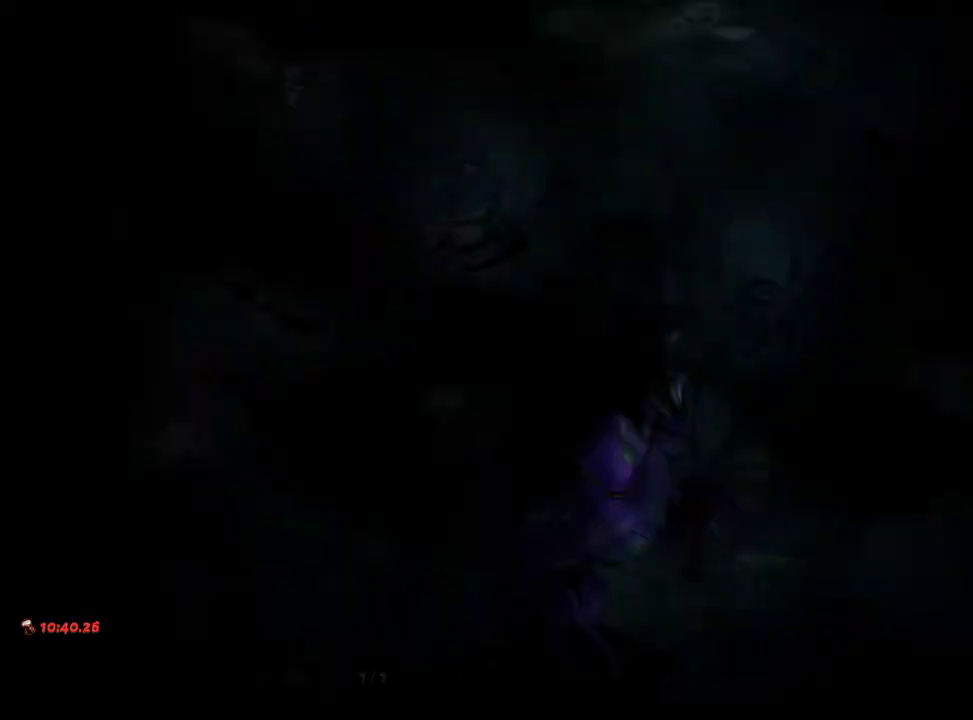
{"dt_ms": 500, "buttons": [], "left_stick": "up-left", "right_stick": "center", "events": [[33, "A", "up"], [133, "A", "down"], [200, "A", "up"]]}
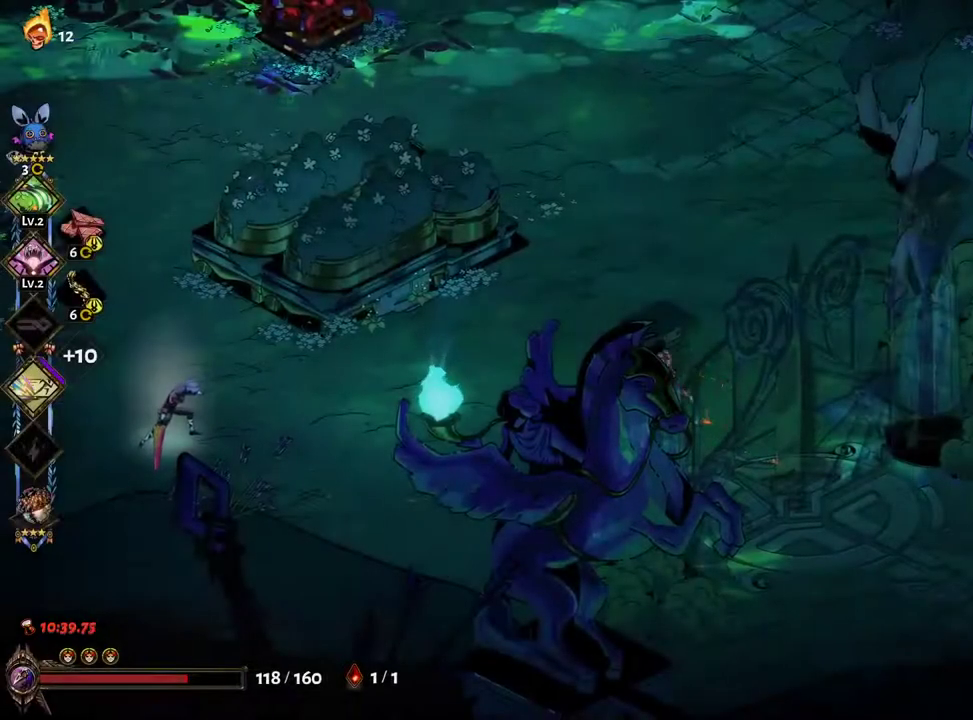
{"dt_ms": 500, "buttons": ["X"], "left_stick": "left", "right_stick": "center", "events": [[17, "left_stick", "left"], [167, "A", "down"], [267, "A", "up"], [433, "A", "down"], [500, "A", "up"], [500, "X", "down"]]}
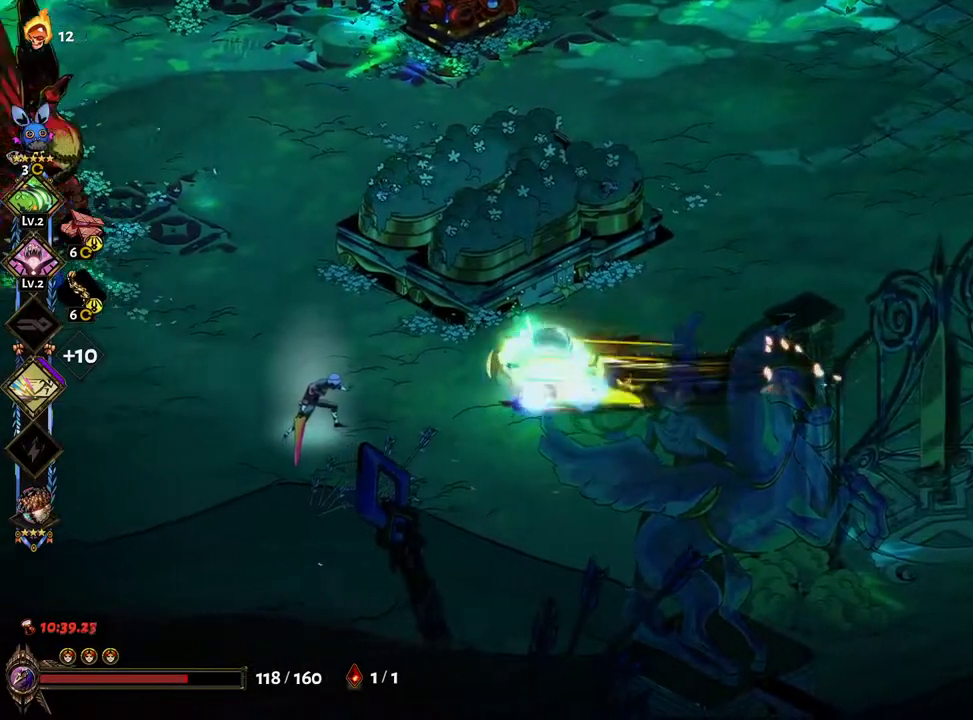
{"dt_ms": 500, "buttons": [], "left_stick": "down", "right_stick": "center", "events": [[50, "Y", "down"], [67, "X", "up"], [117, "Y", "up"], [200, "Y", "down"], [250, "Y", "up"], [300, "left_stick", "down"], [333, "Y", "down"], [417, "Y", "up"]]}
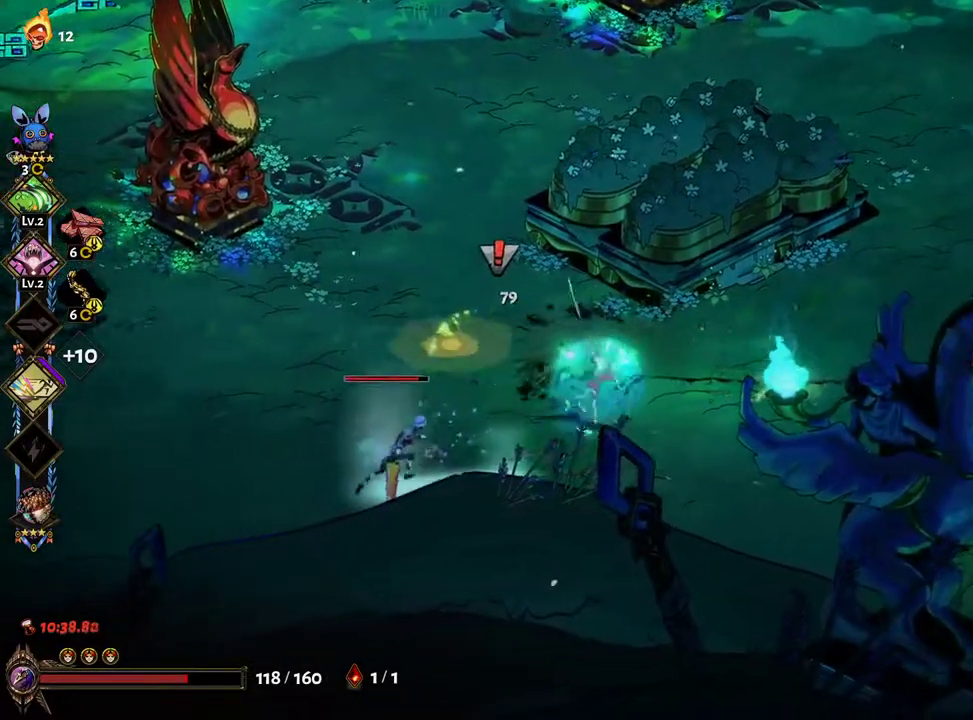
{"dt_ms": 500, "buttons": [], "left_stick": "left", "right_stick": "center", "events": [[50, "left_stick", "left"], [200, "A", "down"], [217, "X", "down"], [333, "A", "up"], [333, "X", "up"], [400, "A", "down"], [400, "X", "down"], [467, "A", "up"], [500, "X", "up"]]}
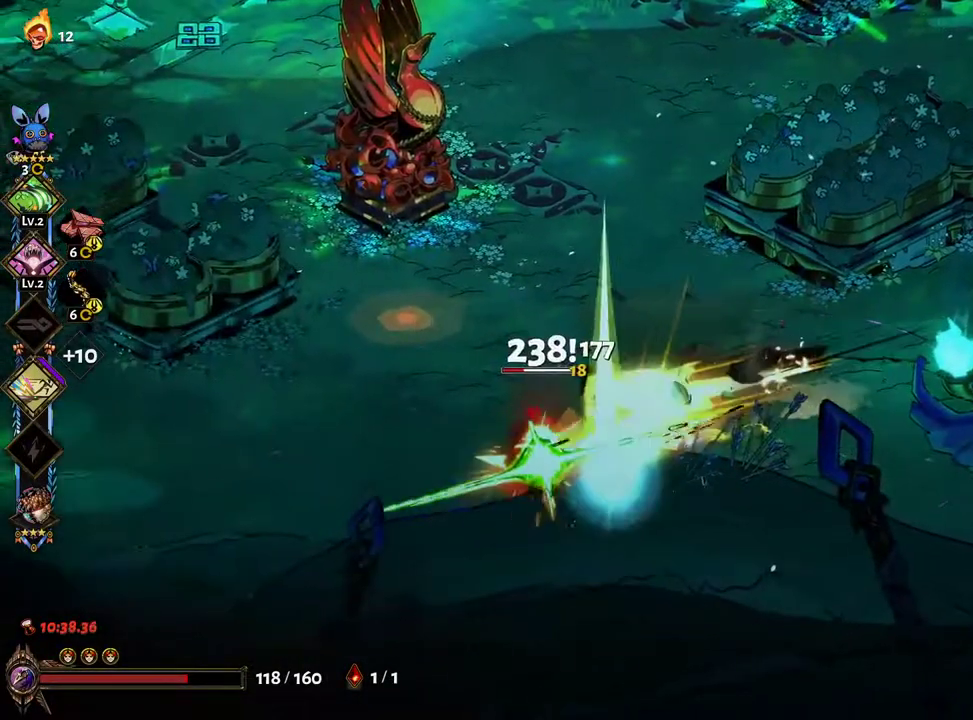
{"dt_ms": 500, "buttons": [], "left_stick": "up-right", "right_stick": "center", "events": [[117, "Y", "down"], [183, "left_stick", "up-right"], [217, "Y", "up"], [283, "Y", "down"], [333, "Y", "up"], [400, "Y", "down"], [500, "Y", "up"]]}
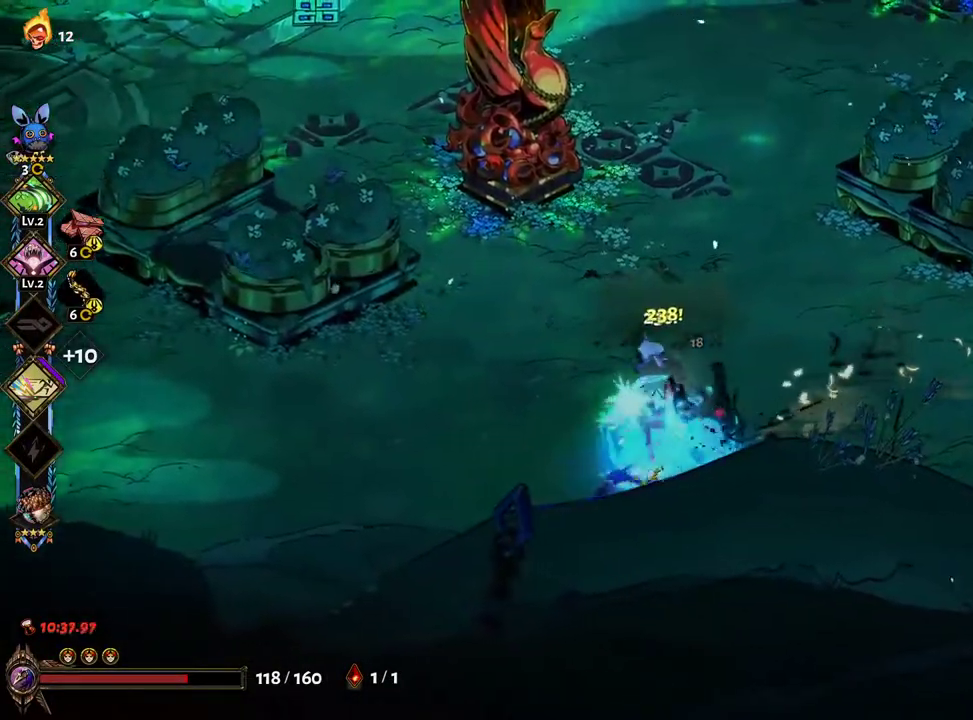
{"dt_ms": 500, "buttons": ["A", "X"], "left_stick": "up", "right_stick": "center", "events": [[250, "A", "down"], [267, "X", "down"], [317, "left_stick", "up"], [383, "X", "up"], [400, "A", "up"], [467, "A", "down"], [467, "X", "down"]]}
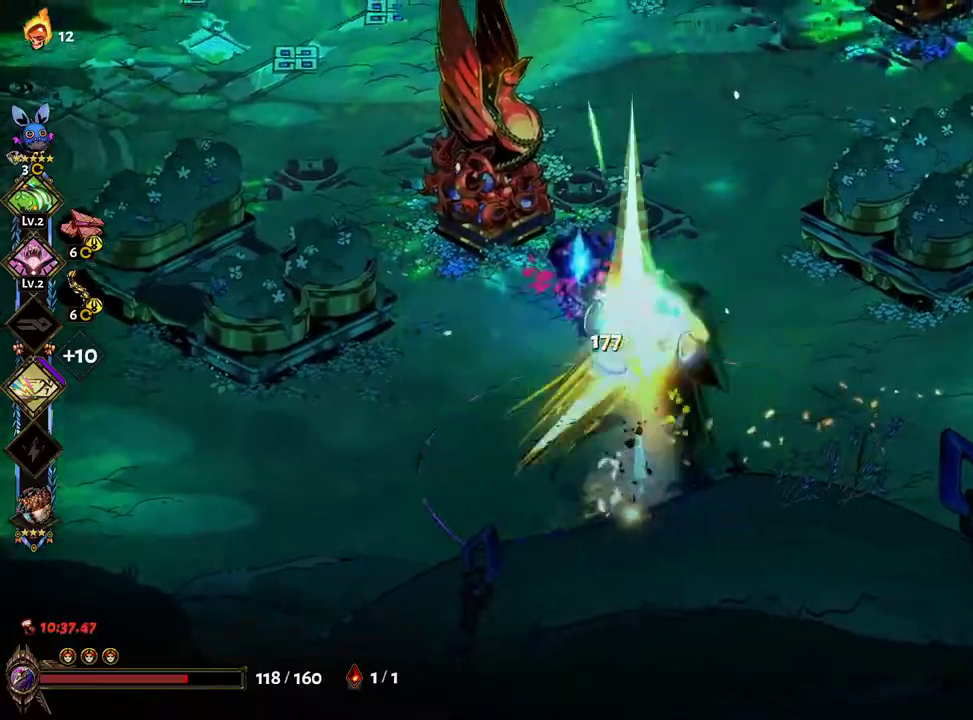
{"dt_ms": 500, "buttons": ["L1"], "left_stick": "up-right", "right_stick": "center", "events": [[50, "A", "up"], [67, "X", "up"], [100, "left_stick", "up-right"], [183, "Y", "down"], [283, "Y", "up"], [367, "Y", "down"], [383, "L1", "down"], [450, "Y", "up"]]}
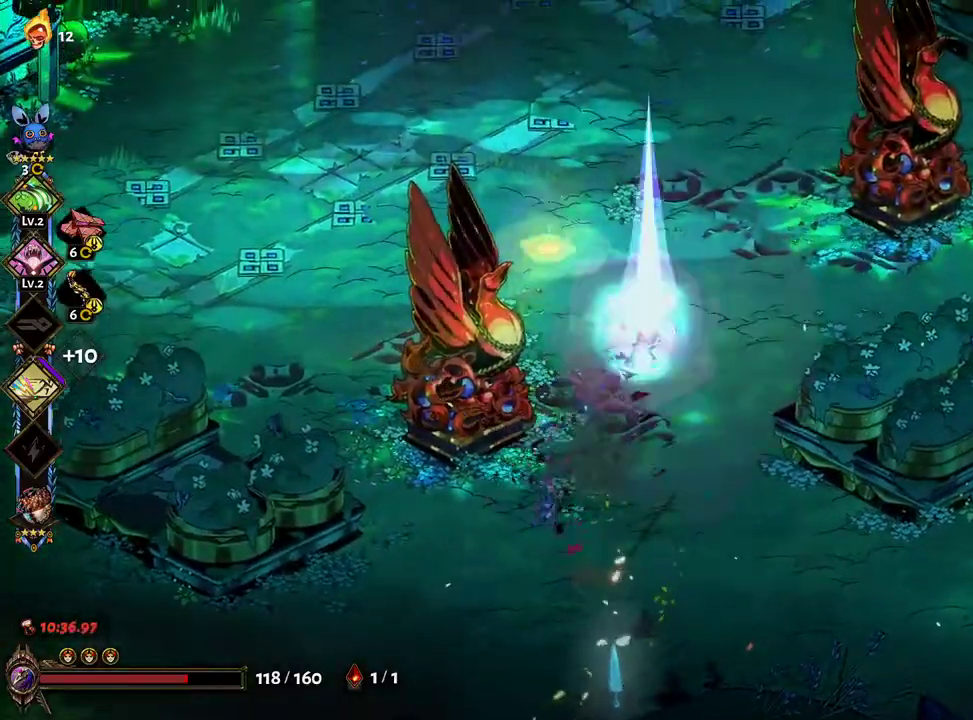
{"dt_ms": 500, "buttons": [], "left_stick": "up-right", "right_stick": "center", "events": [[183, "L1", "up"], [200, "A", "down"], [333, "A", "up"]]}
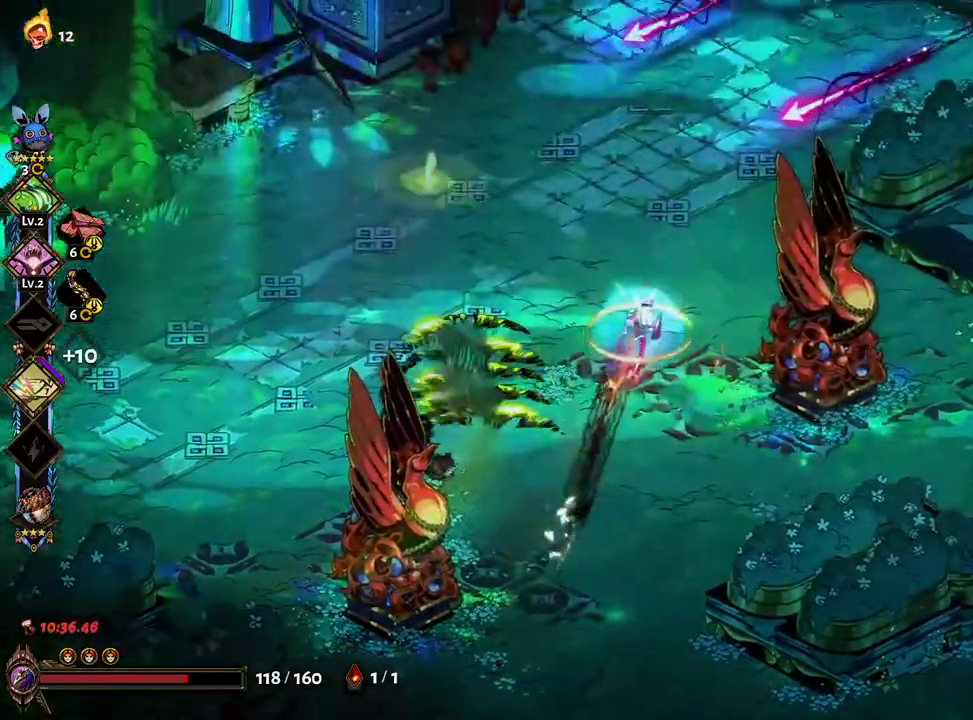
{"dt_ms": 500, "buttons": [], "left_stick": "up-right", "right_stick": "center", "events": [[283, "A", "down"], [383, "A", "up"]]}
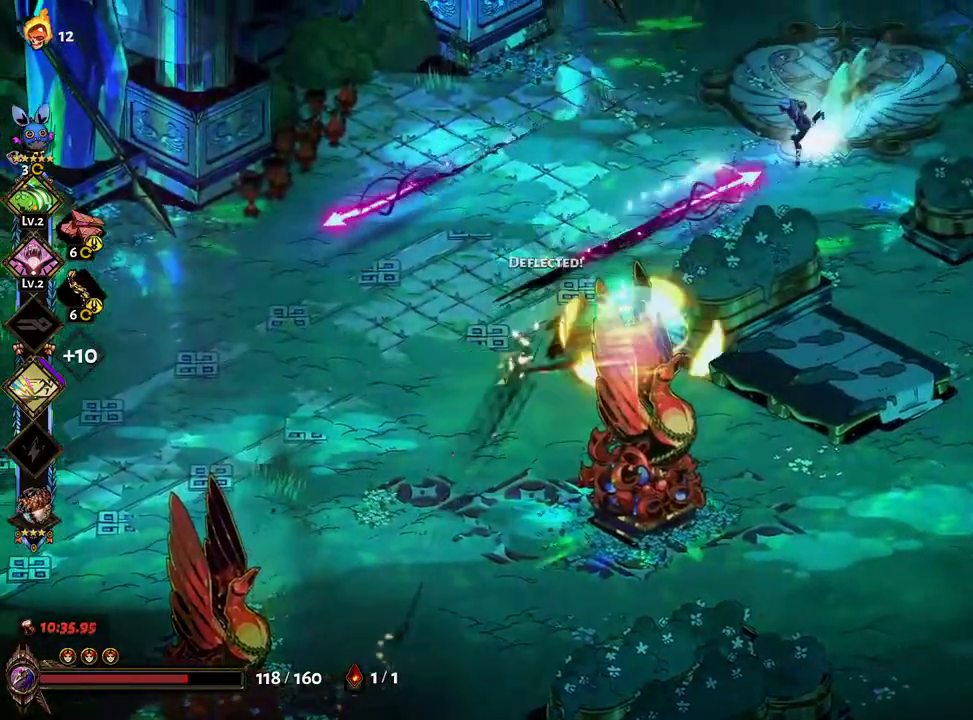
{"dt_ms": 500, "buttons": [], "left_stick": "right", "right_stick": "center", "events": [[33, "A", "down"], [100, "X", "down"], [117, "A", "up"], [167, "Y", "down"], [183, "X", "up"], [250, "Y", "up"], [333, "Y", "down"], [383, "Y", "up"], [383, "left_stick", "right"], [417, "Y", "down"], [500, "Y", "up"]]}
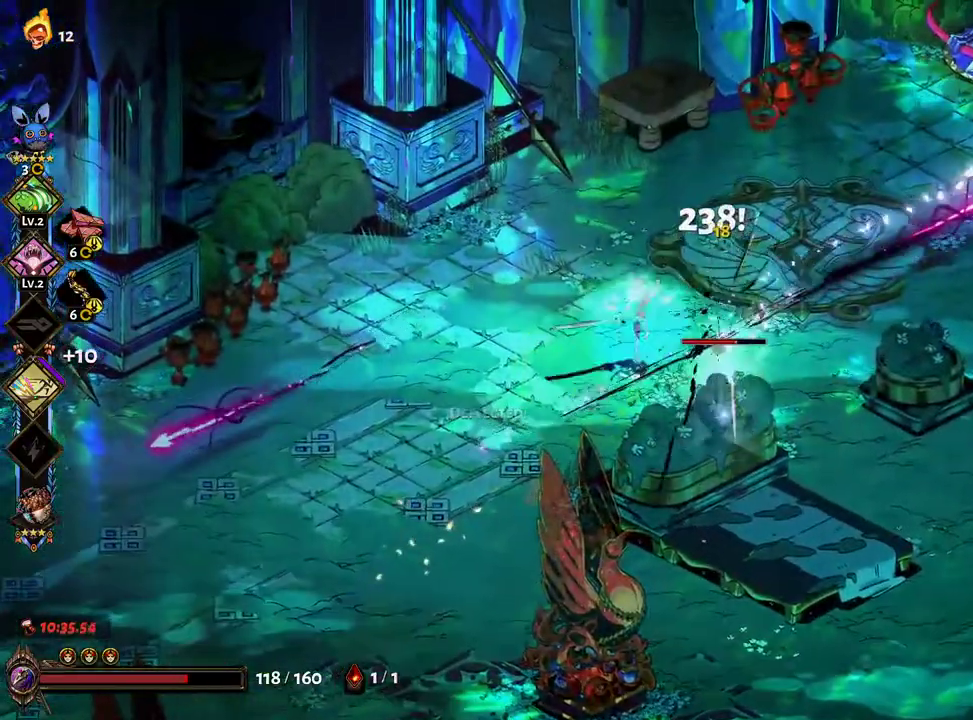
{"dt_ms": 500, "buttons": ["A", "X"], "left_stick": "up-right", "right_stick": "center", "events": [[167, "left_stick", "down-right"], [283, "A", "down"], [300, "X", "down"], [417, "X", "up"], [467, "left_stick", "up-right"], [500, "X", "down"]]}
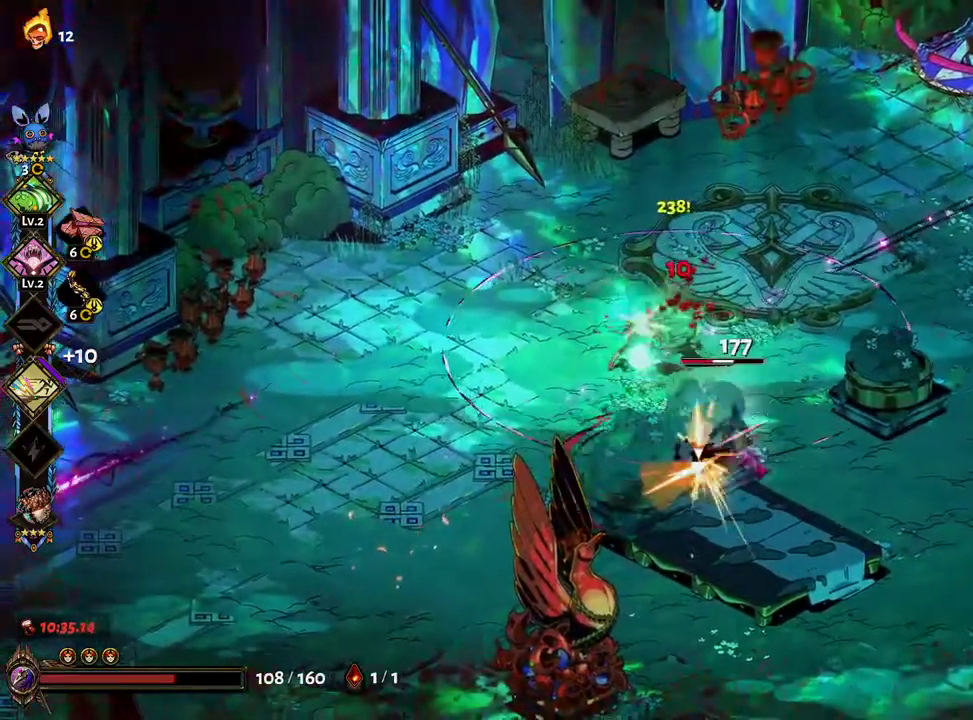
{"dt_ms": 500, "buttons": ["Y"], "left_stick": "down-right", "right_stick": "center", "events": [[33, "left_stick", "up-left"], [83, "X", "up"], [117, "A", "up"], [133, "left_stick", "down-left"], [167, "A", "down"], [183, "X", "down"], [200, "left_stick", "down"], [217, "A", "up"], [317, "X", "up"], [317, "Y", "down"], [400, "Y", "up"], [400, "left_stick", "down-right"], [467, "Y", "down"]]}
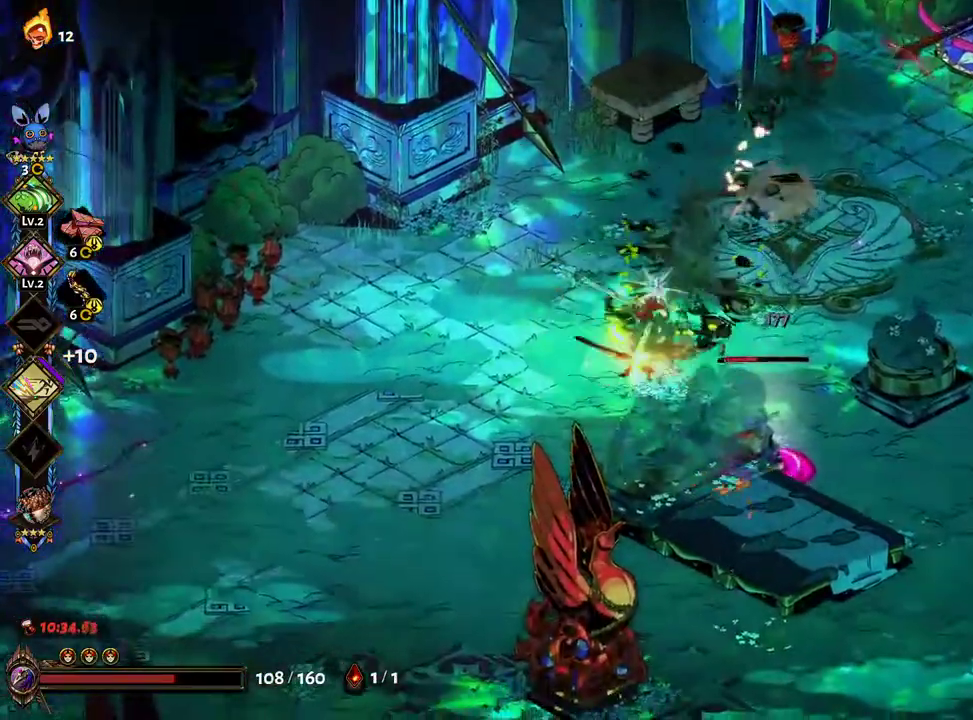
{"dt_ms": 500, "buttons": ["A"], "left_stick": "down-right", "right_stick": "center", "events": [[50, "Y", "up"], [333, "A", "down"], [350, "X", "down"], [433, "X", "up"]]}
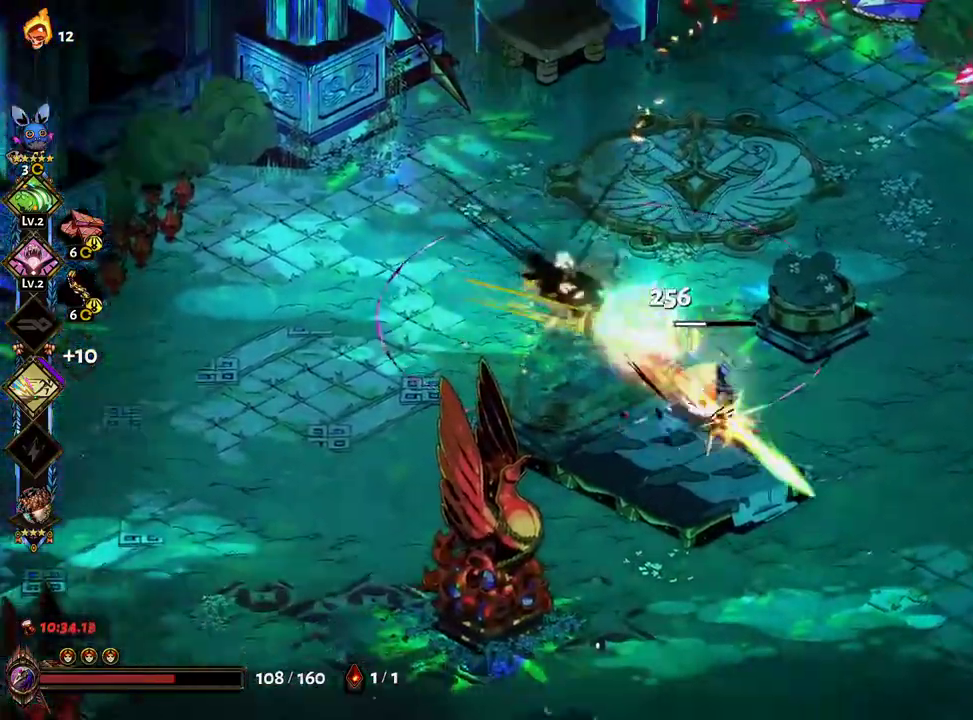
{"dt_ms": 500, "buttons": ["Y"], "left_stick": "left", "right_stick": "center"}
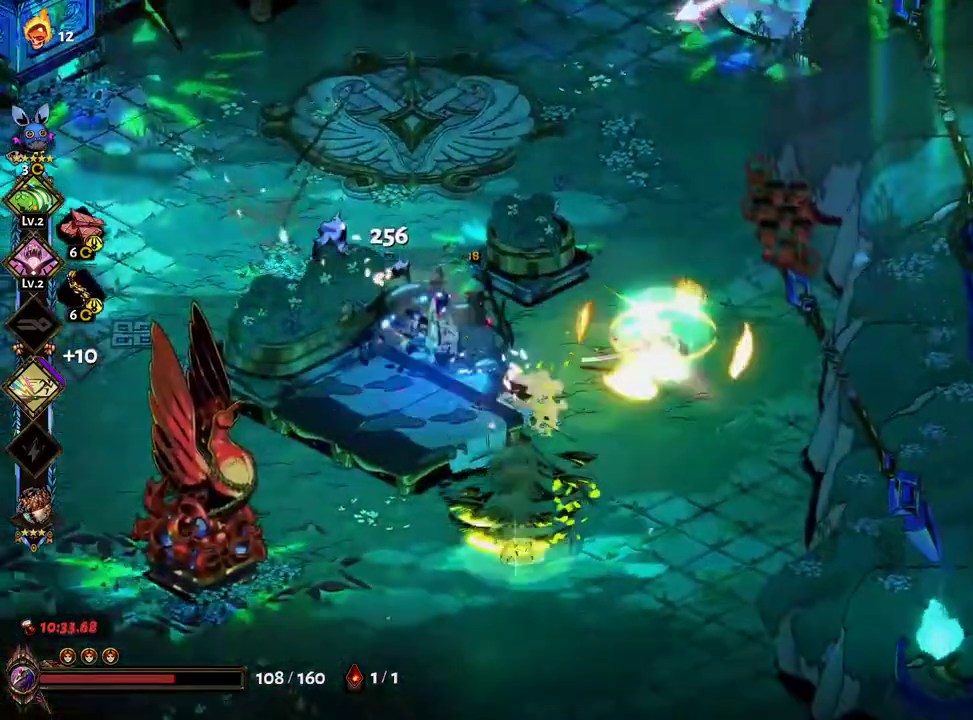
{"dt_ms": 500, "buttons": [], "left_stick": "left", "right_stick": "center", "events": [[17, "Y", "up"], [383, "A", "down"], [500, "A", "up"]]}
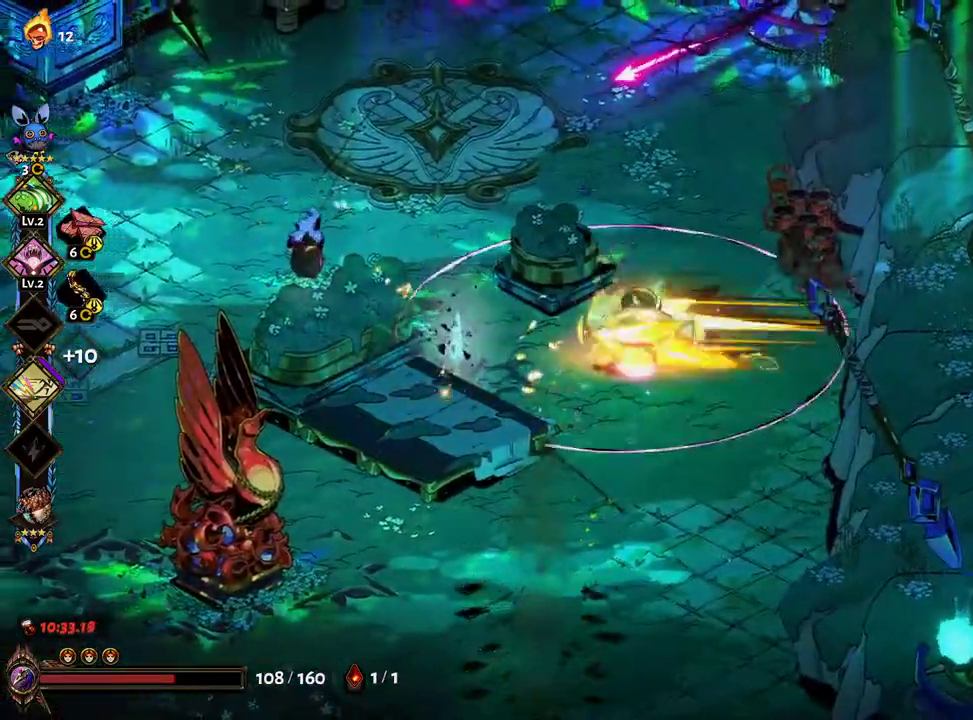
{"dt_ms": 500, "buttons": ["Y"], "left_stick": "down-left", "right_stick": "center"}
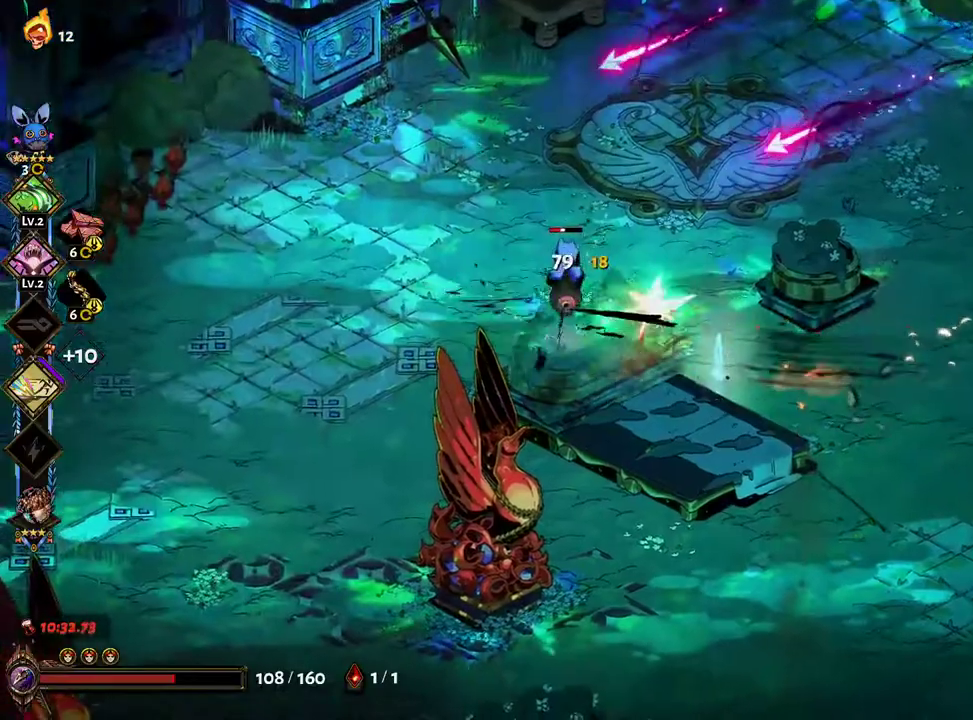
{"dt_ms": 500, "buttons": ["A"], "left_stick": "down-left", "right_stick": "center", "events": [[50, "left_stick", "up-left"], [100, "Y", "up"], [300, "A", "down"], [317, "X", "down"], [317, "left_stick", "left"], [433, "X", "up"], [450, "A", "up"], [483, "left_stick", "down-left"], [500, "A", "down"]]}
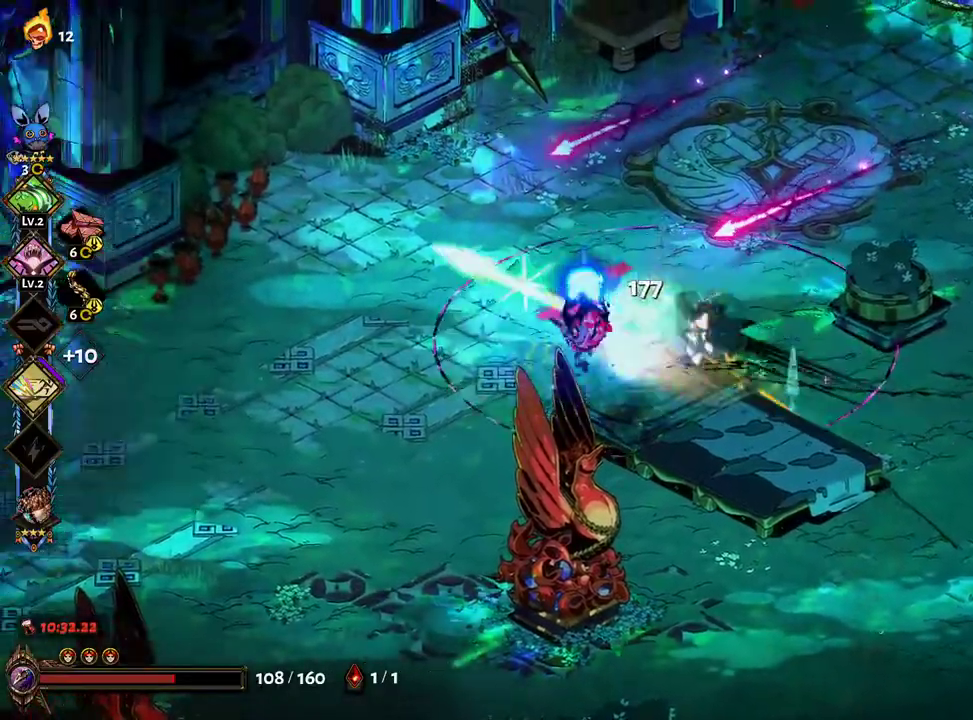
{"dt_ms": 500, "buttons": ["A"], "left_stick": "down-right", "right_stick": "center", "events": [[17, "X", "down"], [83, "X", "up"], [350, "L2", "down"], [367, "left_stick", "down"], [400, "L2", "up"], [417, "A", "up"], [467, "left_stick", "down-right"], [483, "A", "down"]]}
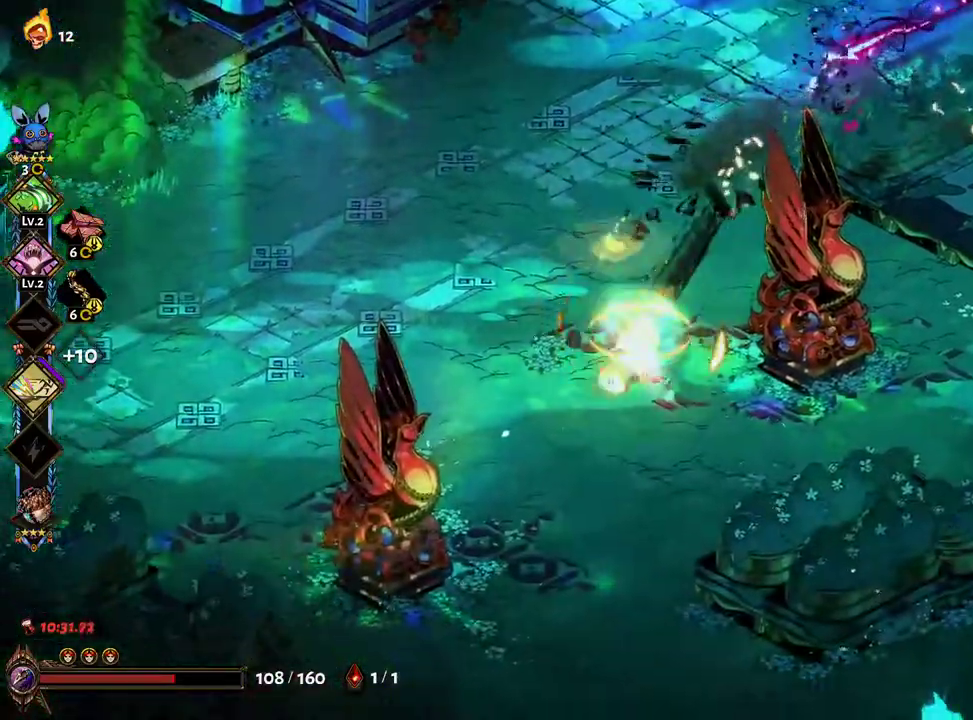
{"dt_ms": 500, "buttons": [], "left_stick": "up-left", "right_stick": "center"}
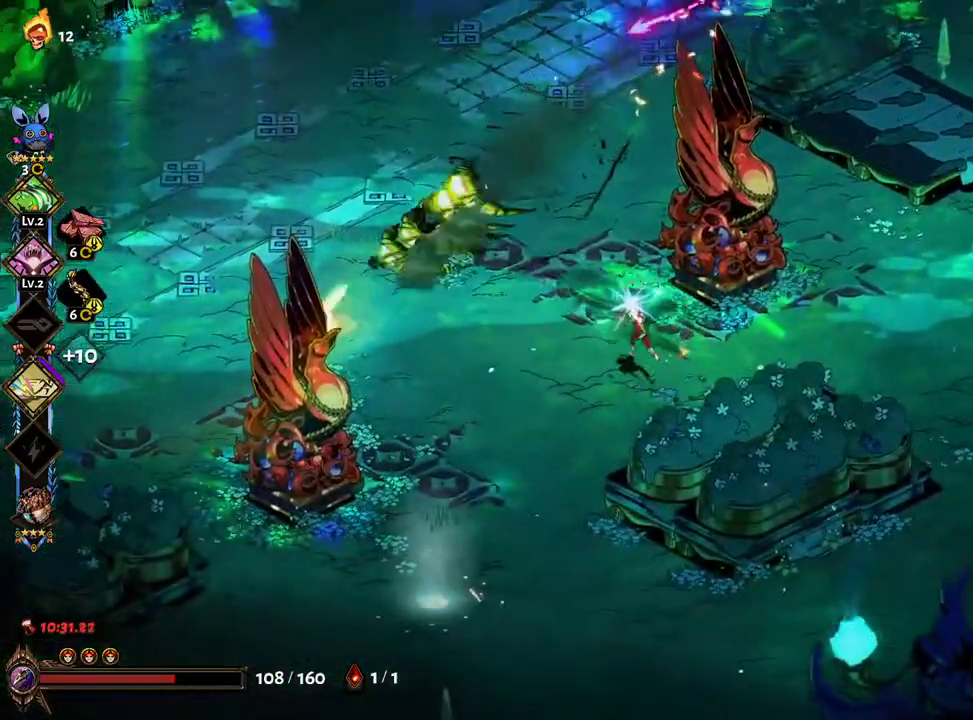
{"dt_ms": 500, "buttons": [], "left_stick": "down-left", "right_stick": "center"}
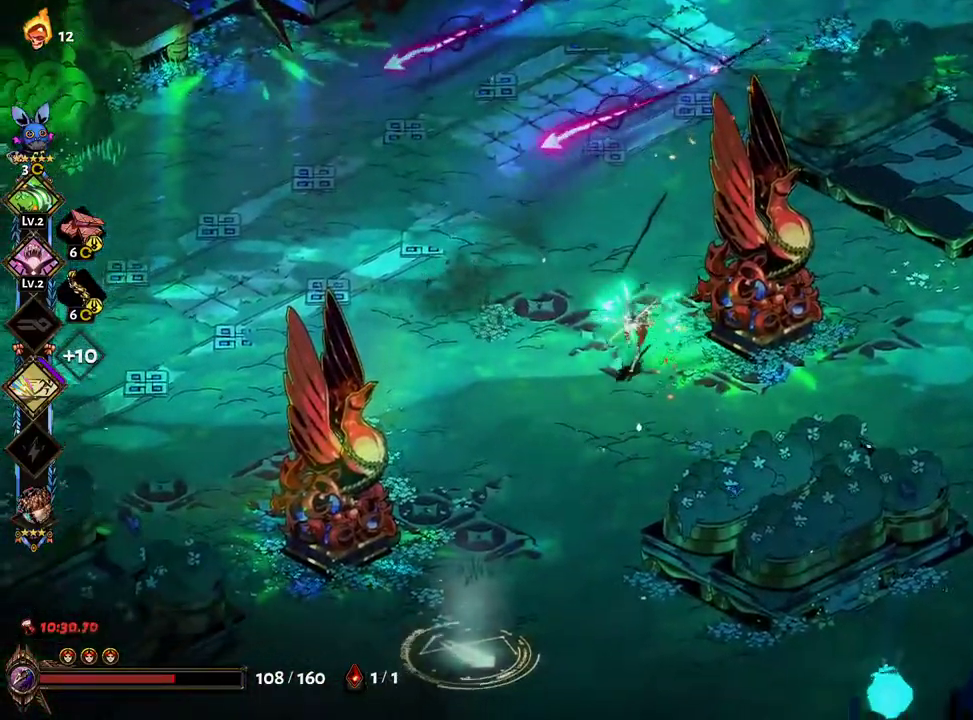
{"dt_ms": 500, "buttons": [], "left_stick": "center", "right_stick": "center", "events": [[33, "A", "down"], [150, "A", "up"], [400, "left_stick", "center"]]}
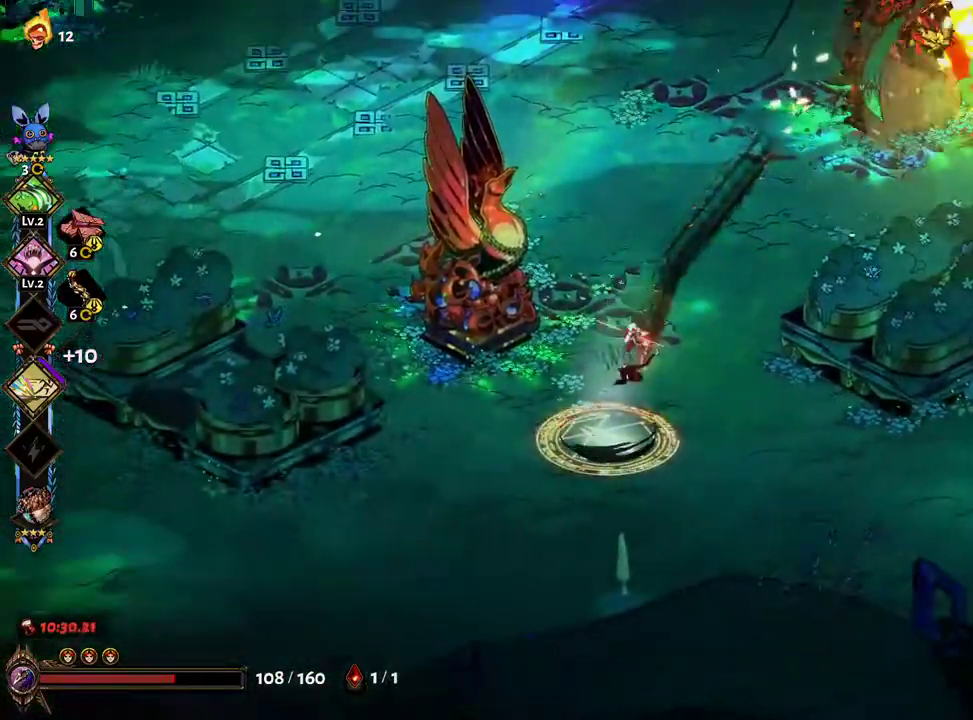
{"dt_ms": 500, "buttons": ["A", "X"], "left_stick": "down", "right_stick": "center", "events": [[17, "Y", "down"], [83, "Y", "up"], [167, "Y", "down"], [250, "Y", "up"], [250, "left_stick", "down"], [450, "A", "down"], [450, "X", "down"]]}
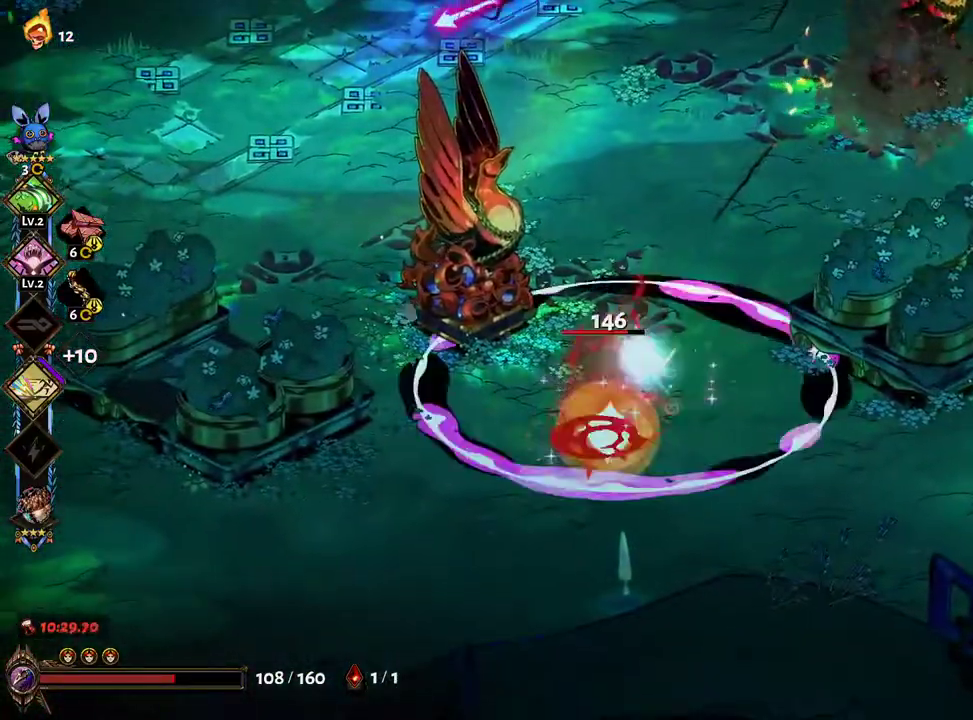
{"dt_ms": 500, "buttons": [], "left_stick": "down", "right_stick": "center", "events": [[50, "X", "up"], [67, "A", "up"], [117, "A", "down"], [133, "X", "down"], [167, "left_stick", "up"], [233, "X", "up"], [250, "A", "up"], [367, "left_stick", "down"], [383, "Y", "down"], [483, "Y", "up"]]}
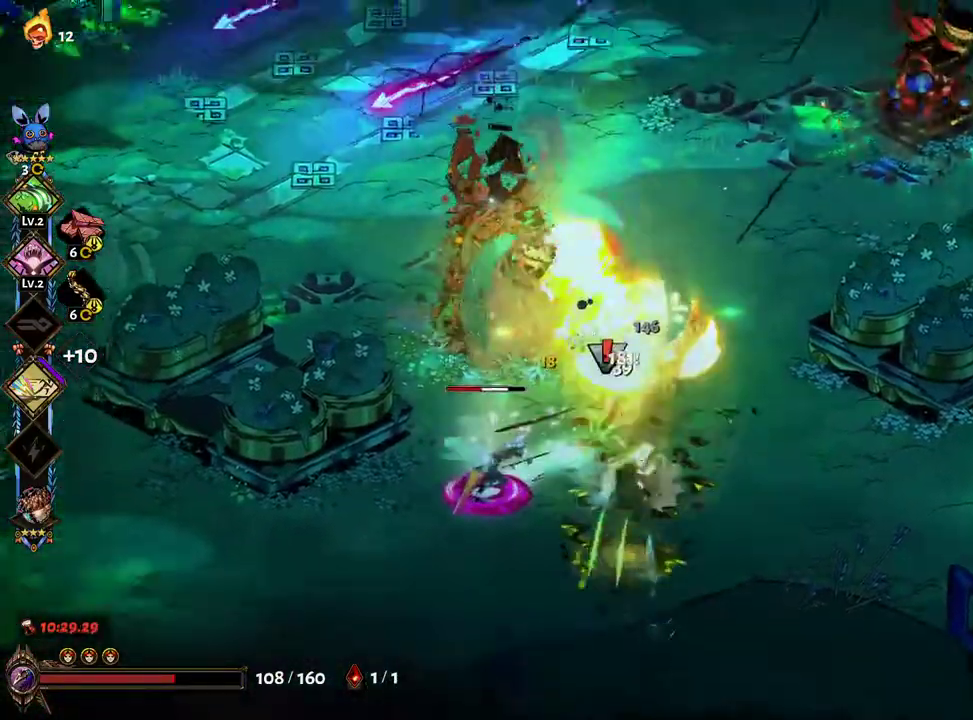
{"dt_ms": 500, "buttons": ["A", "X"], "left_stick": "down-left", "right_stick": "center"}
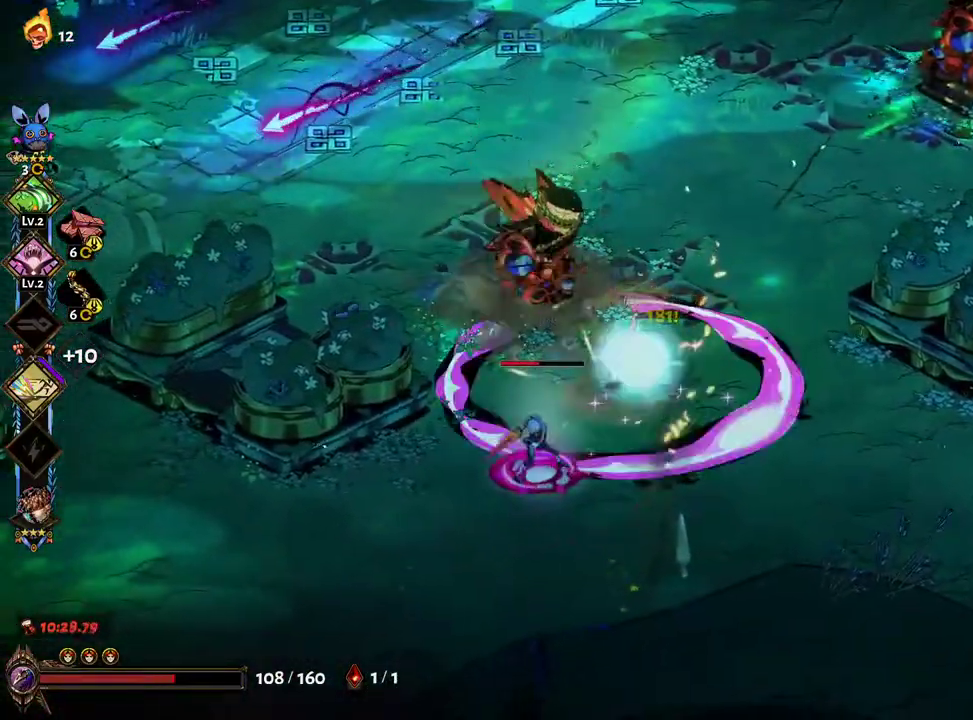
{"dt_ms": 1000, "buttons": [], "left_stick": "up-left", "right_stick": "center"}
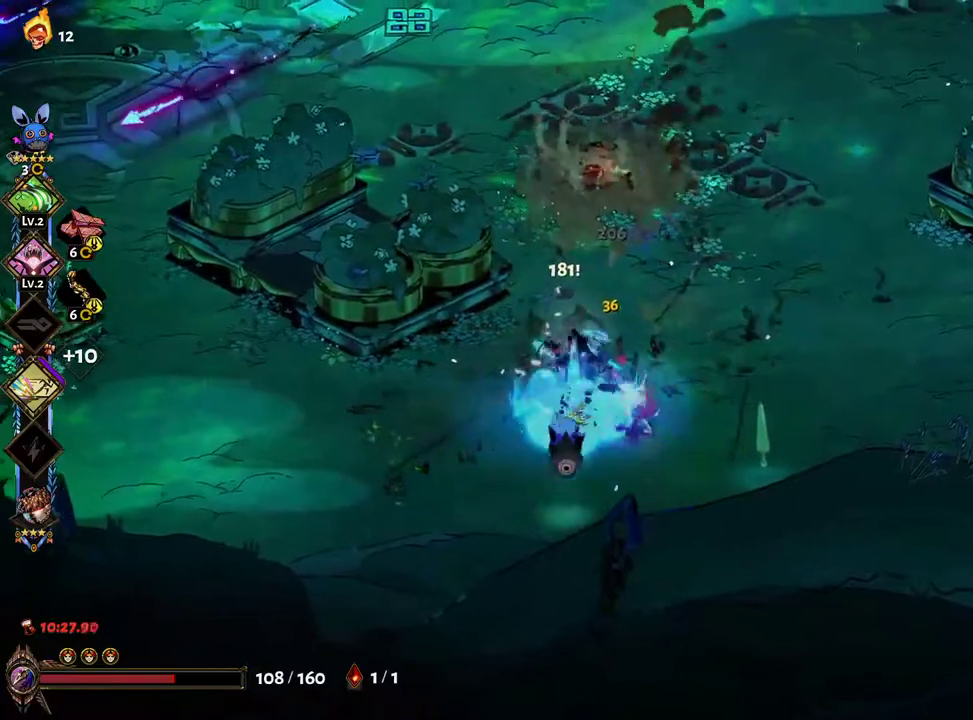
{"dt_ms": 500, "buttons": [], "left_stick": "up-right", "right_stick": "center", "events": [[183, "left_stick", "down-left"], [200, "A", "down"], [200, "X", "down"], [333, "A", "up"], [333, "X", "up"], [367, "left_stick", "up-left"], [400, "A", "down"], [400, "X", "down"], [467, "left_stick", "up-right"], [483, "A", "up"], [483, "X", "up"]]}
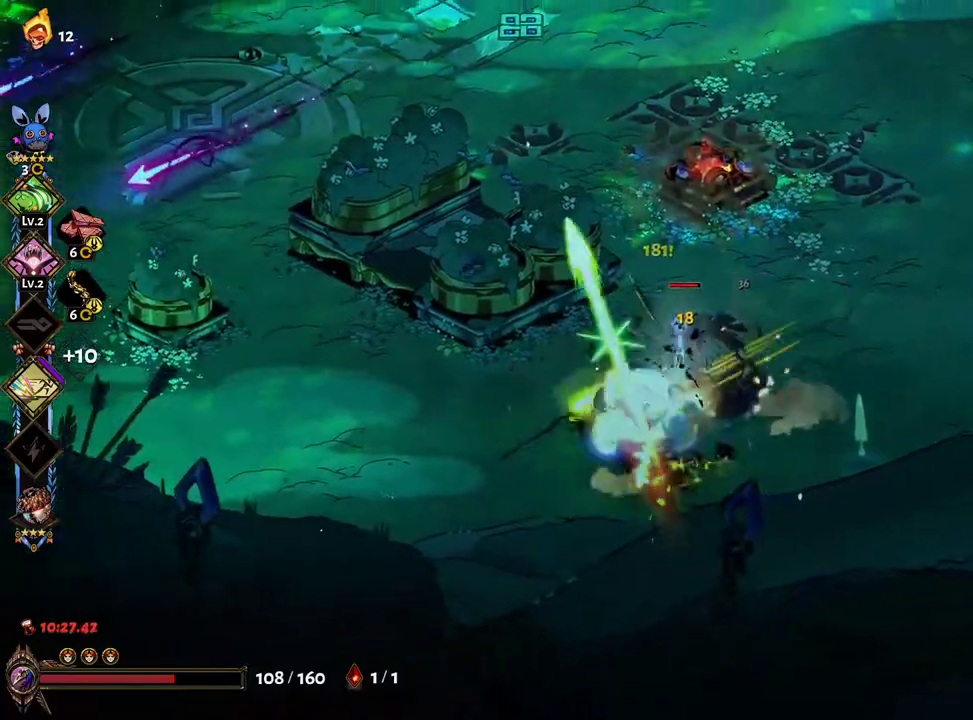
{"dt_ms": 500, "buttons": [], "left_stick": "up-right", "right_stick": "center", "events": [[33, "A", "down"], [50, "X", "down"], [133, "A", "up"], [133, "X", "up"], [350, "left_stick", "down-right"], [483, "left_stick", "up-right"]]}
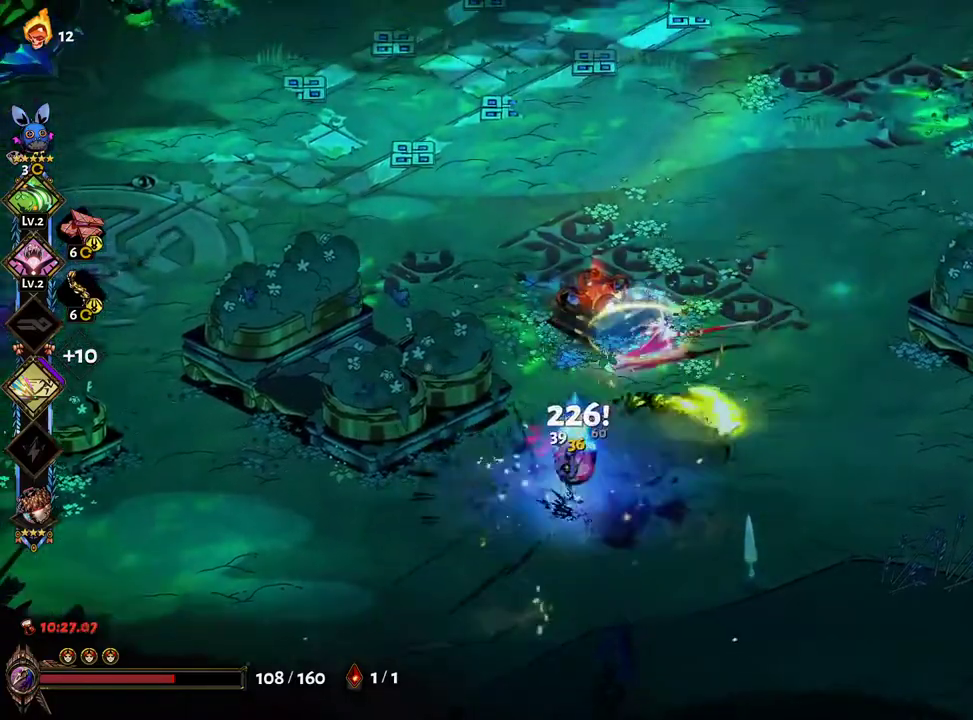
{"dt_ms": 500, "buttons": [], "left_stick": "up-right", "right_stick": "center", "events": [[350, "A", "down"], [483, "A", "up"]]}
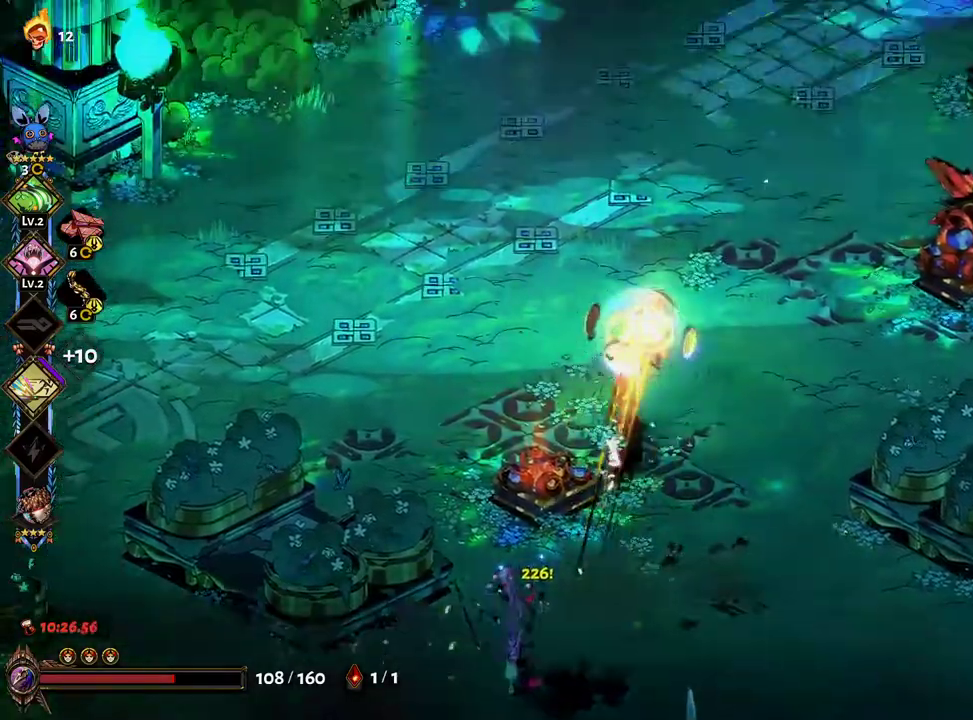
{"dt_ms": 500, "buttons": [], "left_stick": "down", "right_stick": "center", "events": [[233, "left_stick", "right"], [350, "left_stick", "down-right"], [450, "left_stick", "down"]]}